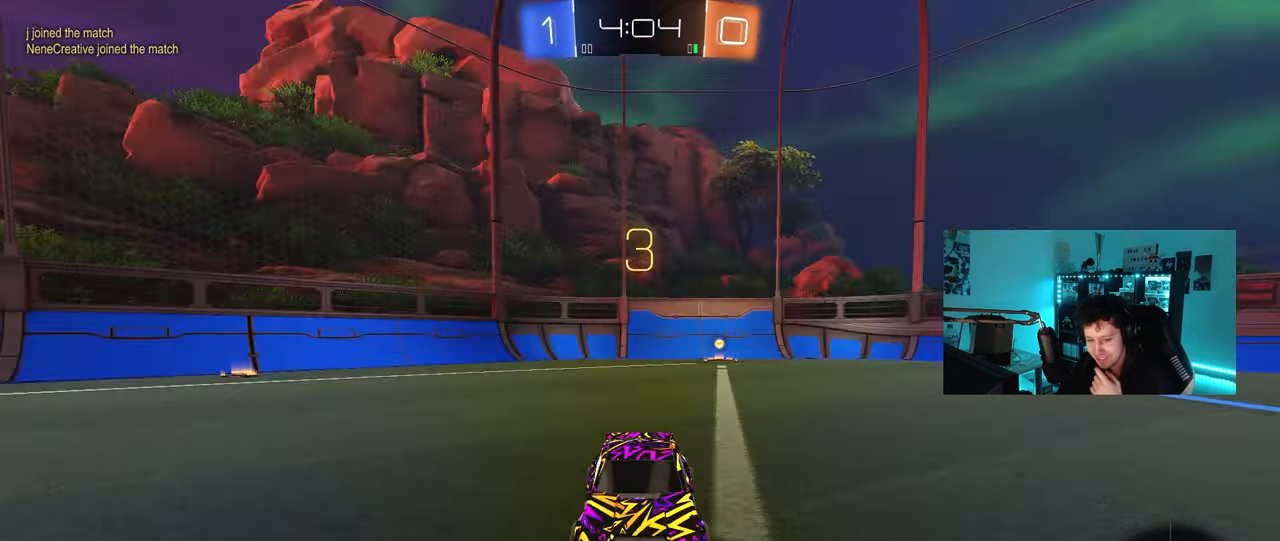
Gameplay with keyboard and mouse; each line is a JSON object with the keys and mouse buttons held at the frame after it. "events" lists presses ("down") and releases ("up") of "1", "2", "3", "4", "5", "a", "alt", "c", "caps_lock", "ctrl", "d", "e", "f", "g", "q", "r", "s", "shift", "space", "t", "tab", "v", "w", "x", "z", "mouse_left", "mouse_wheel" and "mouse_right" between this image and that frame as [ms after this image, input, new state], when the widget could be followed in between. "mouse_left", "mouse_wheel", "mouse_right" = the "left", "wheel", "right" buttons of the "mouse" list. No other keys are recorded. "wheel" means that the mouse wheel is clicked or scrolled. "mouse_move" is the direction in which the mouse moves at that frame (one of eight, or "still"), when it could be read.
{"keys": [], "mouse": ["wheel"], "mouse_move": "still"}
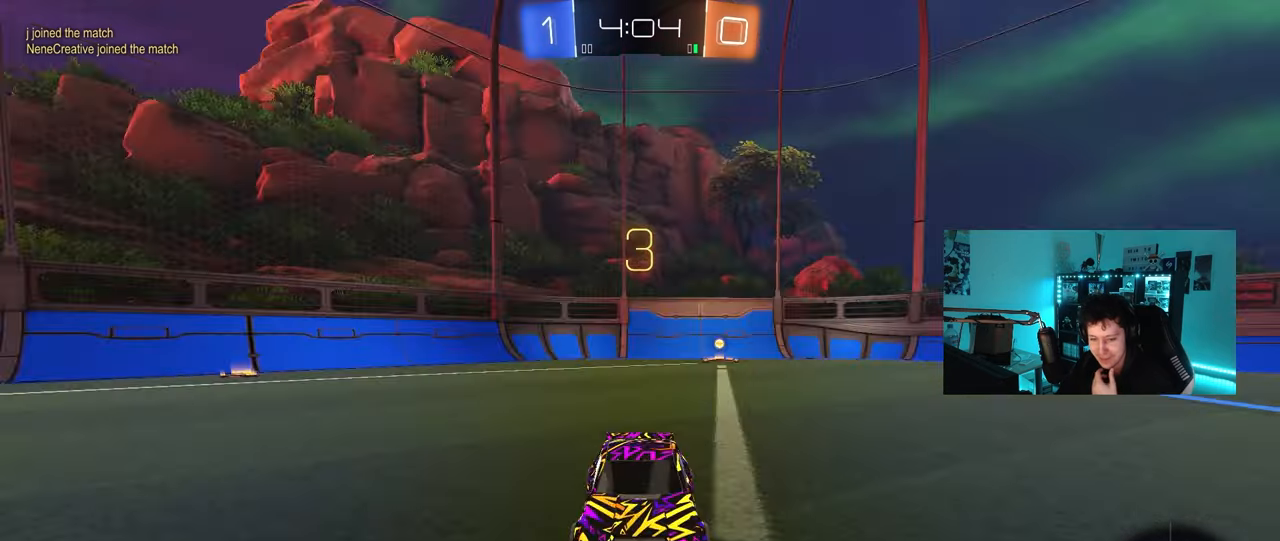
{"keys": [], "mouse": [], "mouse_move": "up-right", "events": [[100, "mouse_wheel", "up"], [233, "mouse_wheel", "down"], [383, "mouse_wheel", "up"]]}
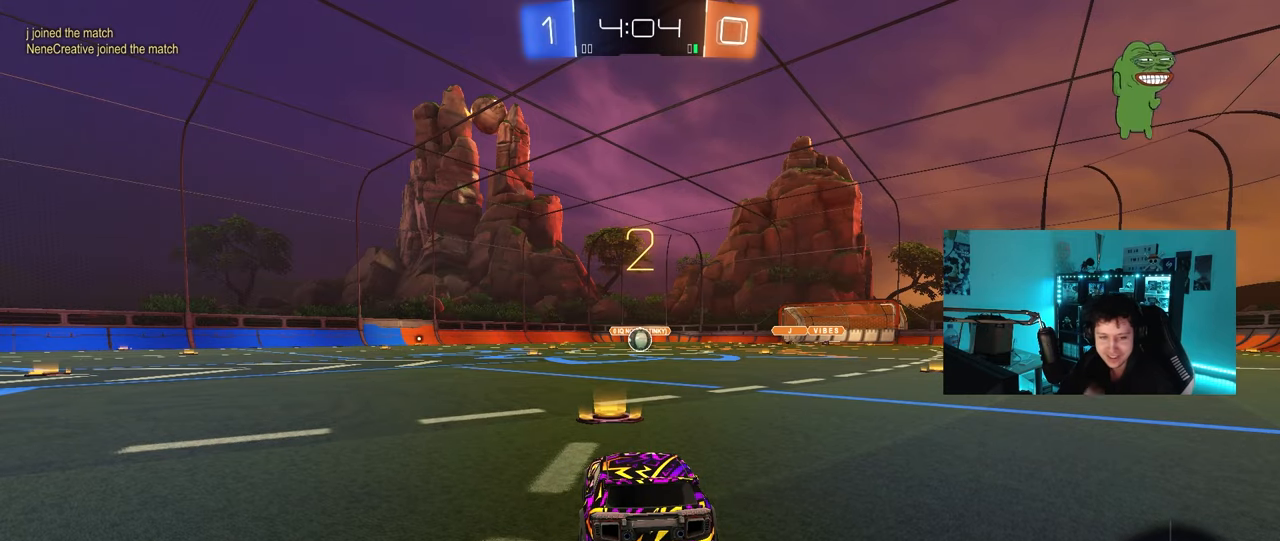
{"keys": [], "mouse": ["left"], "mouse_move": "down-left", "events": [[67, "mouse_left", "down"]]}
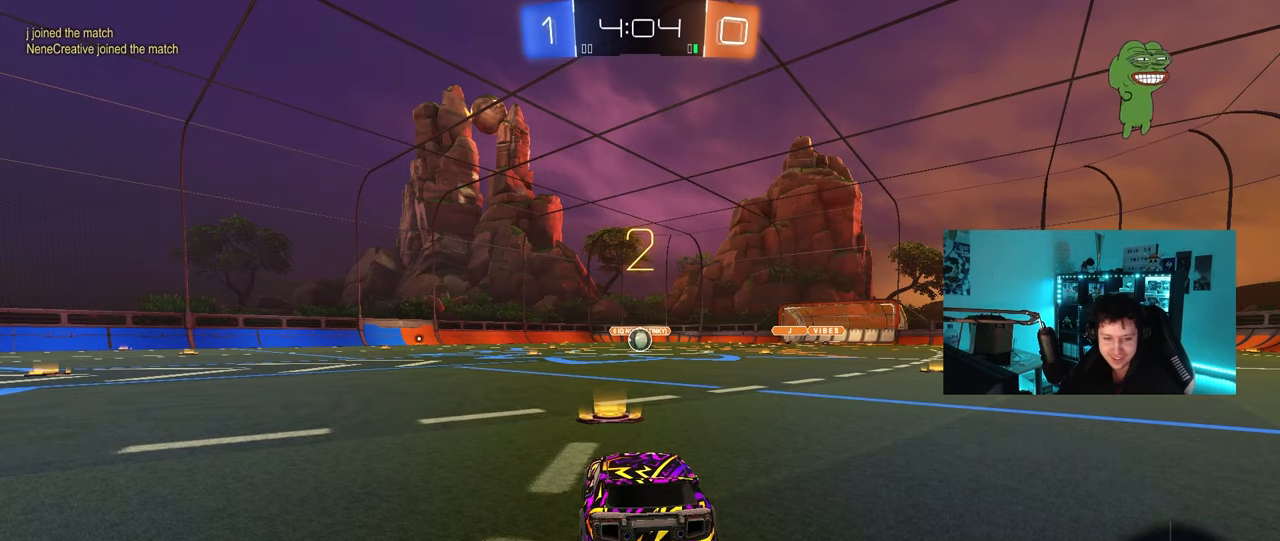
{"keys": ["w"], "mouse": ["left"], "mouse_move": "up-right", "events": [[167, "w", "down"]]}
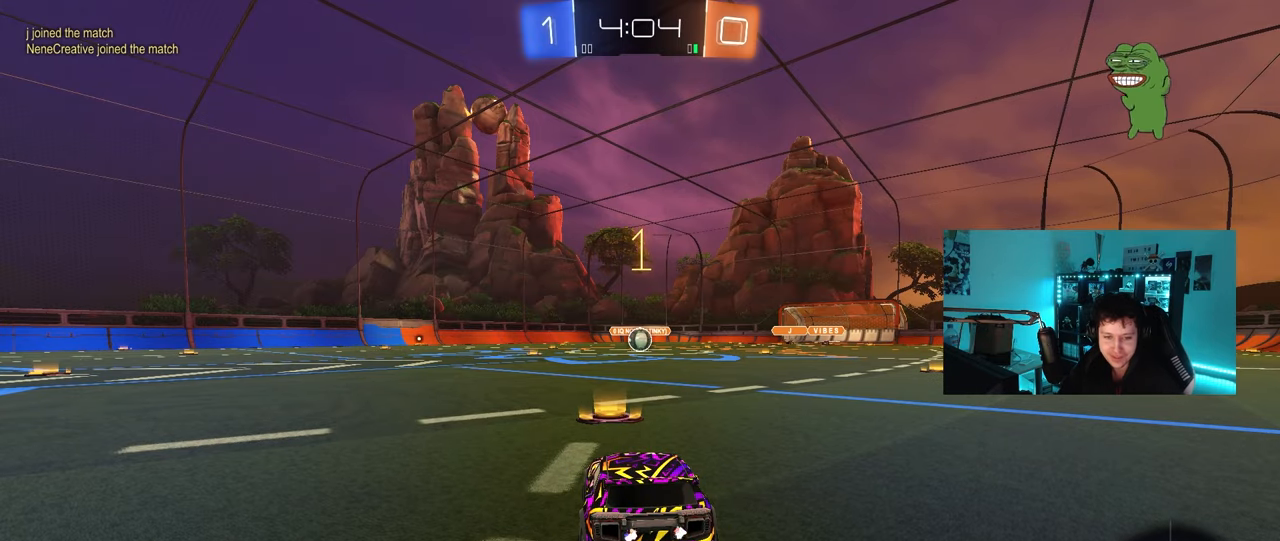
{"keys": ["w"], "mouse": ["left"], "mouse_move": "left", "events": []}
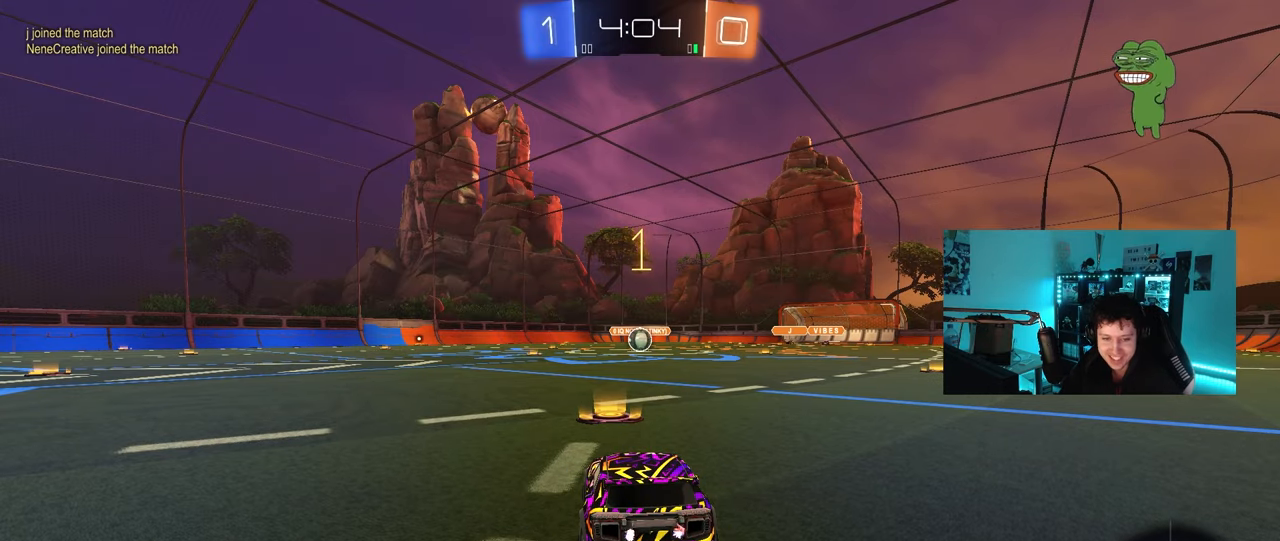
{"keys": ["d", "w"], "mouse": ["left", "right"], "mouse_move": "still", "events": [[383, "d", "down"], [483, "mouse_right", "down"]]}
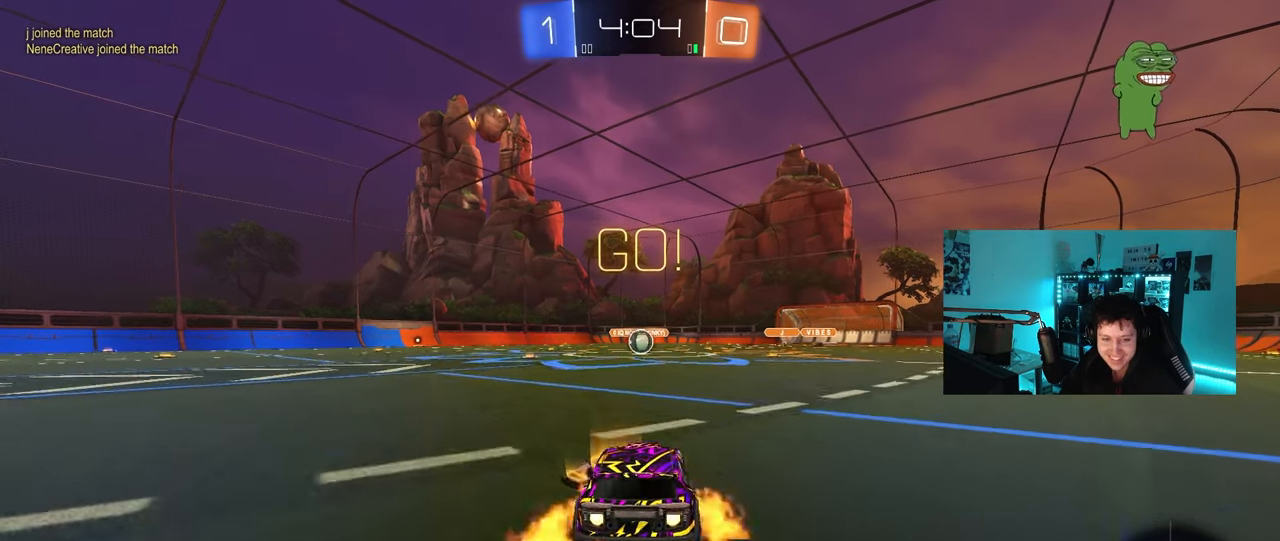
{"keys": ["a", "s", "shift"], "mouse": ["left"], "mouse_move": "still", "events": [[33, "d", "up"], [83, "a", "down"], [83, "mouse_right", "up"], [133, "mouse_right", "down"], [133, "shift", "down"], [167, "s", "down"], [167, "w", "up"], [267, "mouse_right", "up"]]}
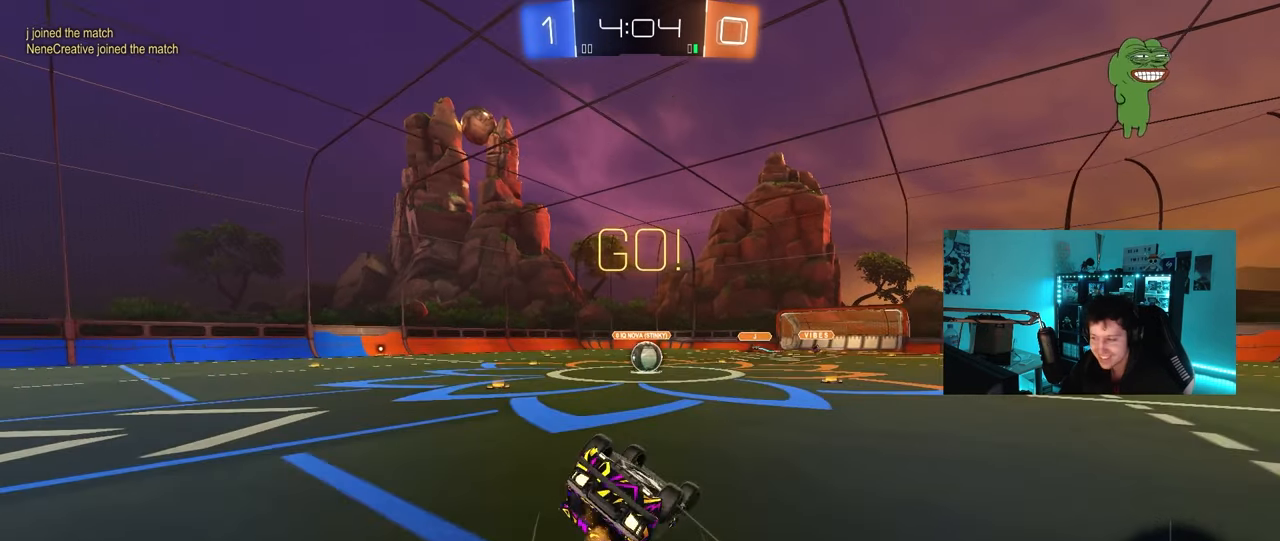
{"keys": ["d"], "mouse": [], "mouse_move": "still", "events": [[50, "s", "up"], [150, "s", "down"], [383, "d", "down"], [417, "shift", "up"], [467, "a", "up"], [467, "mouse_left", "up"], [467, "s", "up"]]}
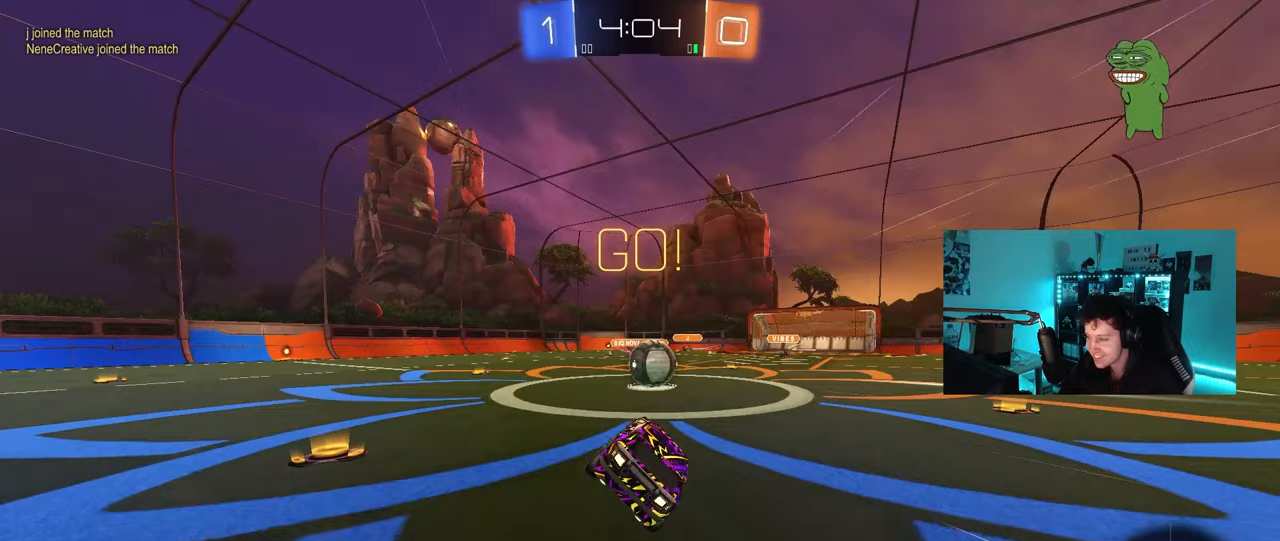
{"keys": ["d", "shift", "w"], "mouse": ["left", "right"], "mouse_move": "still", "events": [[17, "d", "up"], [200, "d", "down"], [250, "w", "down"], [300, "d", "up"], [300, "mouse_left", "down"], [350, "mouse_right", "down"], [383, "shift", "down"], [433, "d", "down"], [433, "mouse_right", "up"], [483, "mouse_right", "down"]]}
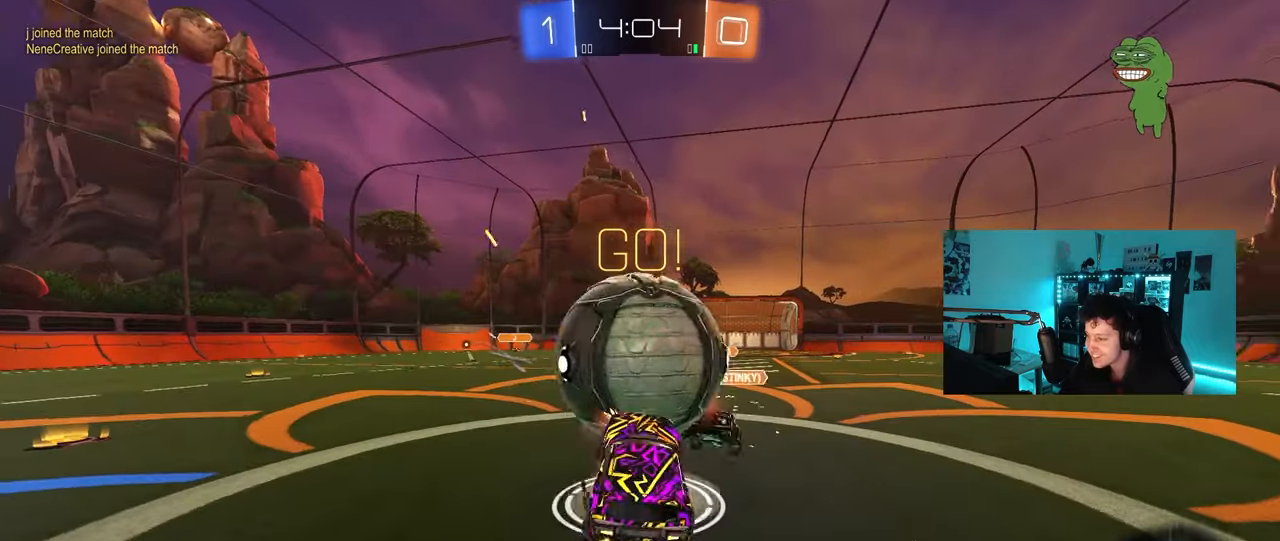
{"keys": ["d", "s", "shift"], "mouse": [], "mouse_move": "still", "events": [[83, "s", "down"], [83, "w", "up"], [217, "mouse_right", "up"], [267, "mouse_left", "up"]]}
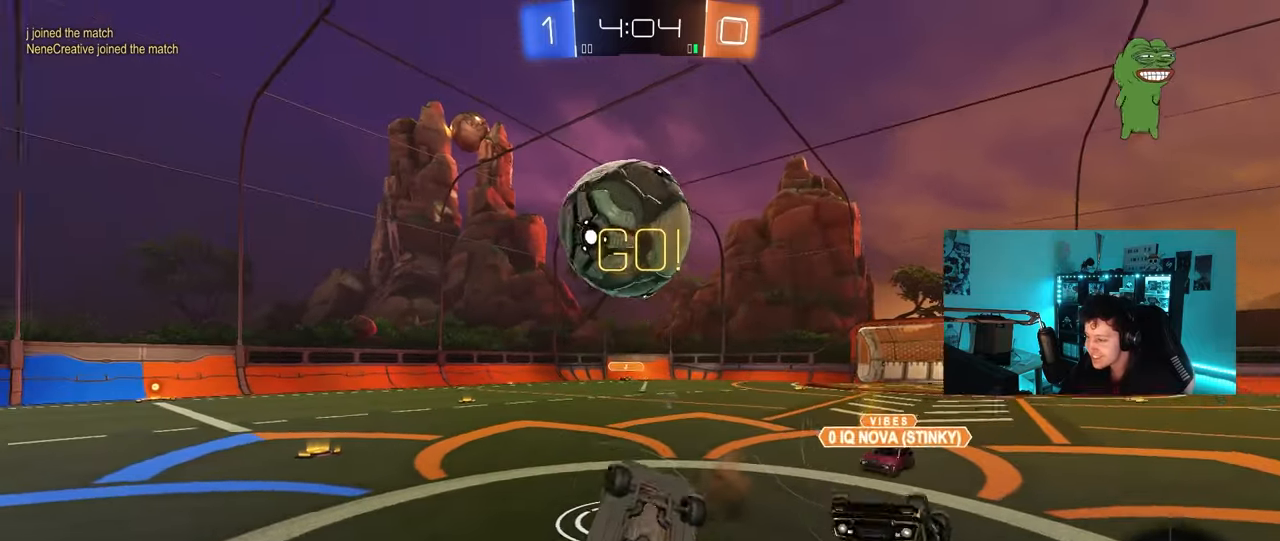
{"keys": ["a", "w"], "mouse": [], "mouse_move": "still", "events": [[133, "s", "up"], [333, "d", "up"], [333, "shift", "up"], [367, "a", "down"], [367, "w", "down"]]}
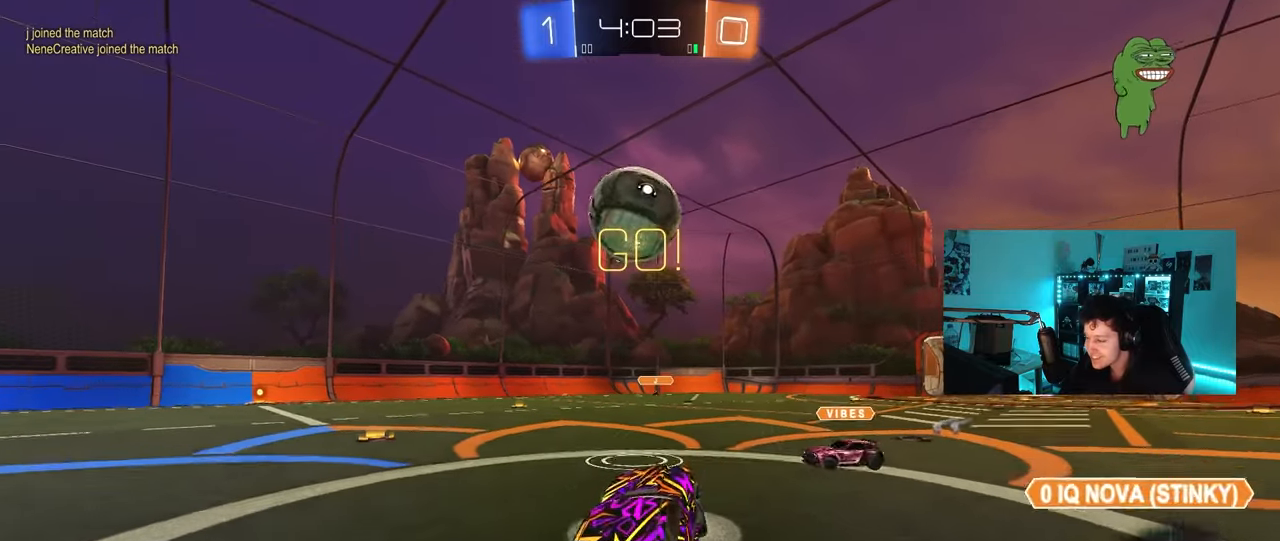
{"keys": ["w"], "mouse": [], "mouse_move": "still", "events": [[250, "a", "up"]]}
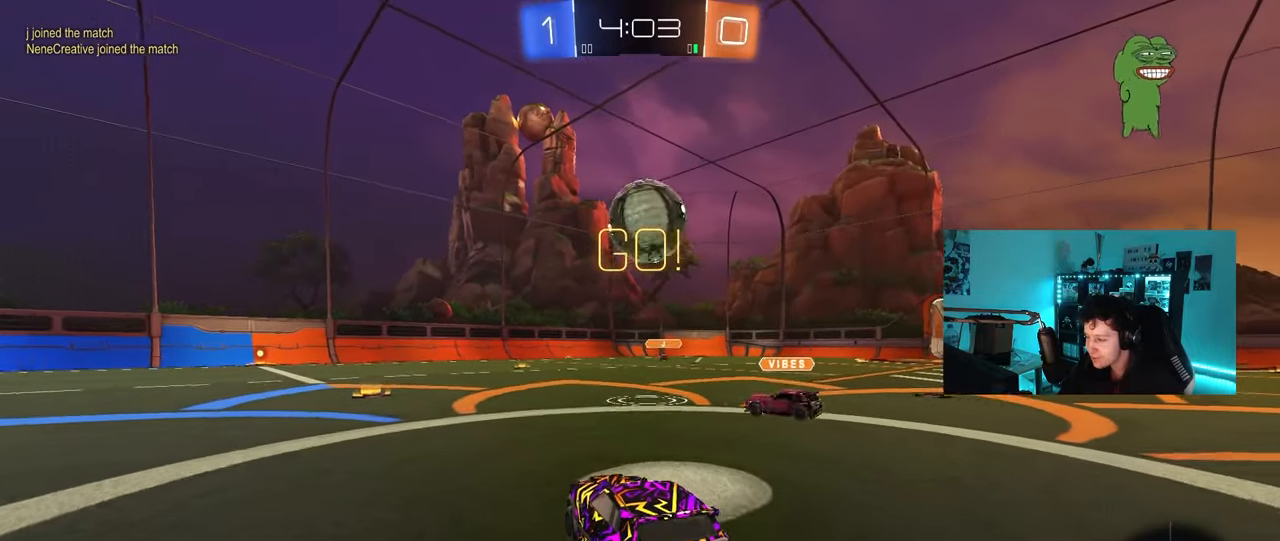
{"keys": ["d", "w"], "mouse": [], "mouse_move": "up-right", "events": [[500, "d", "down"]]}
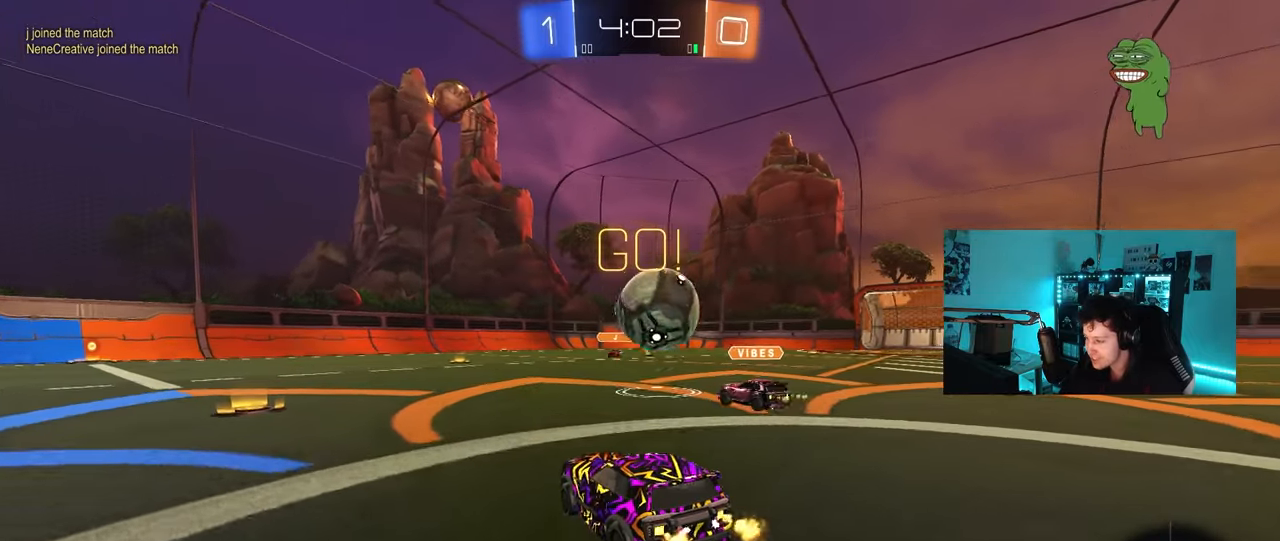
{"keys": ["a", "w"], "mouse": [], "mouse_move": "still", "events": [[183, "d", "up"], [233, "a", "down"]]}
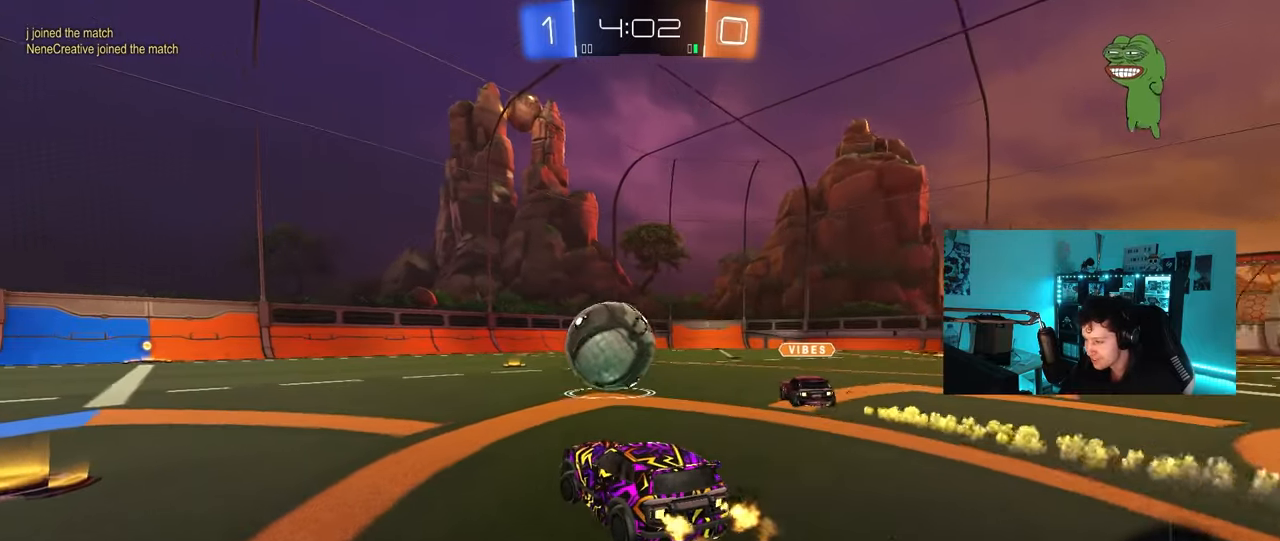
{"keys": ["d", "shift", "w"], "mouse": ["left", "right"], "mouse_move": "still", "events": [[117, "a", "up"], [150, "mouse_left", "down"], [250, "a", "down"], [250, "mouse_right", "down"], [350, "a", "up"], [350, "mouse_right", "up"], [383, "d", "down"], [433, "mouse_right", "down"], [433, "shift", "down"]]}
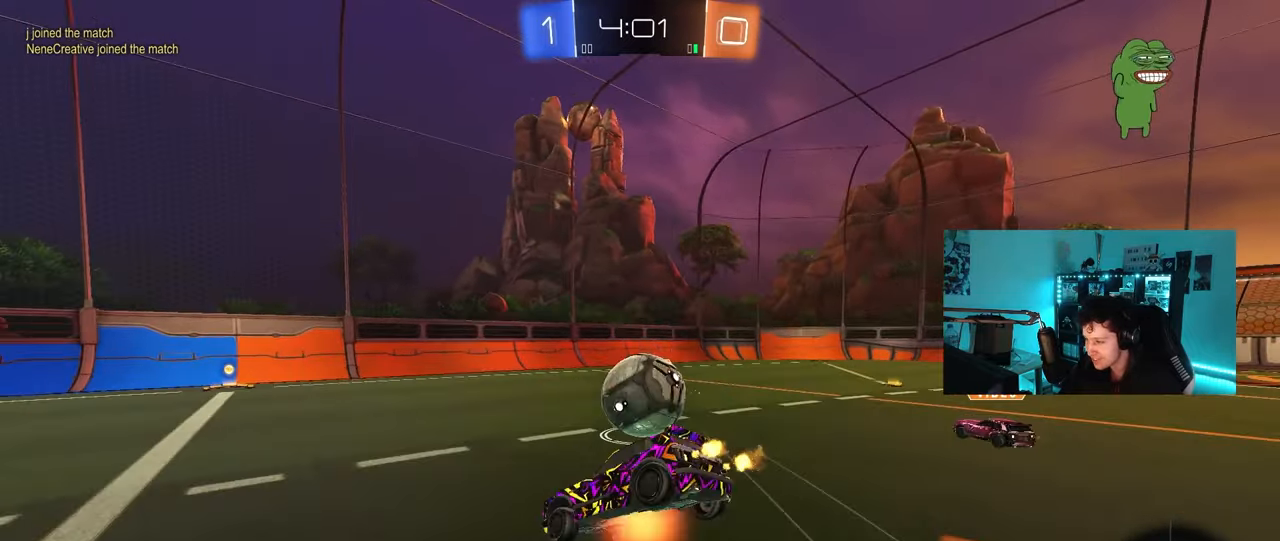
{"keys": ["d", "shift", "w"], "mouse": [], "mouse_move": "still", "events": [[33, "mouse_left", "up"], [33, "s", "down"], [33, "w", "up"], [83, "mouse_right", "up"], [317, "s", "up"], [450, "w", "down"]]}
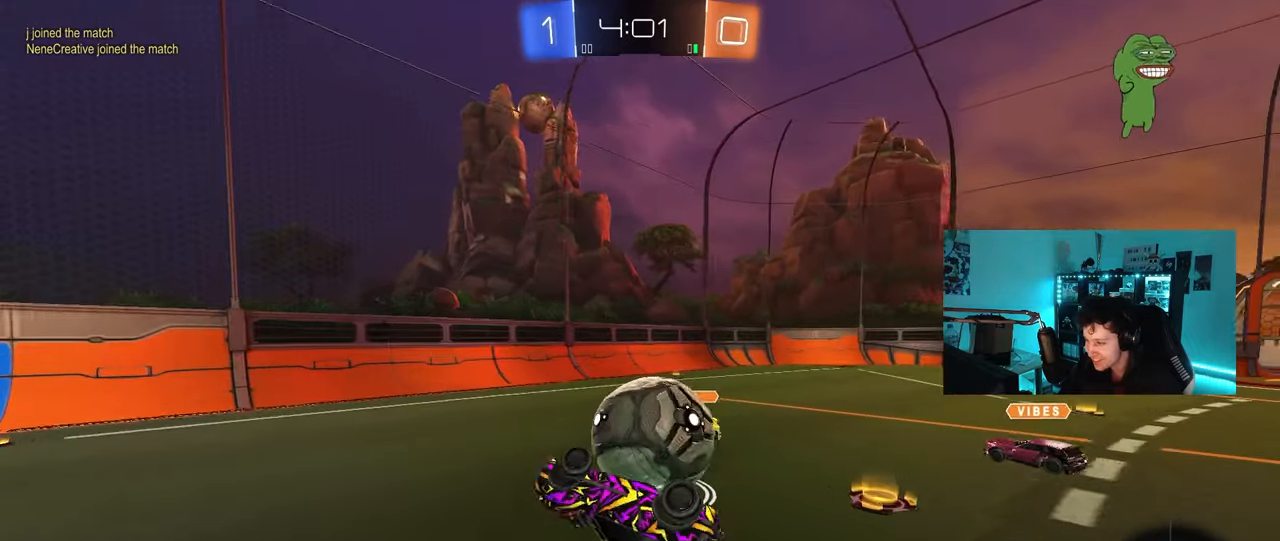
{"keys": ["d"], "mouse": [], "mouse_move": "still", "events": [[283, "w", "up"], [467, "shift", "up"]]}
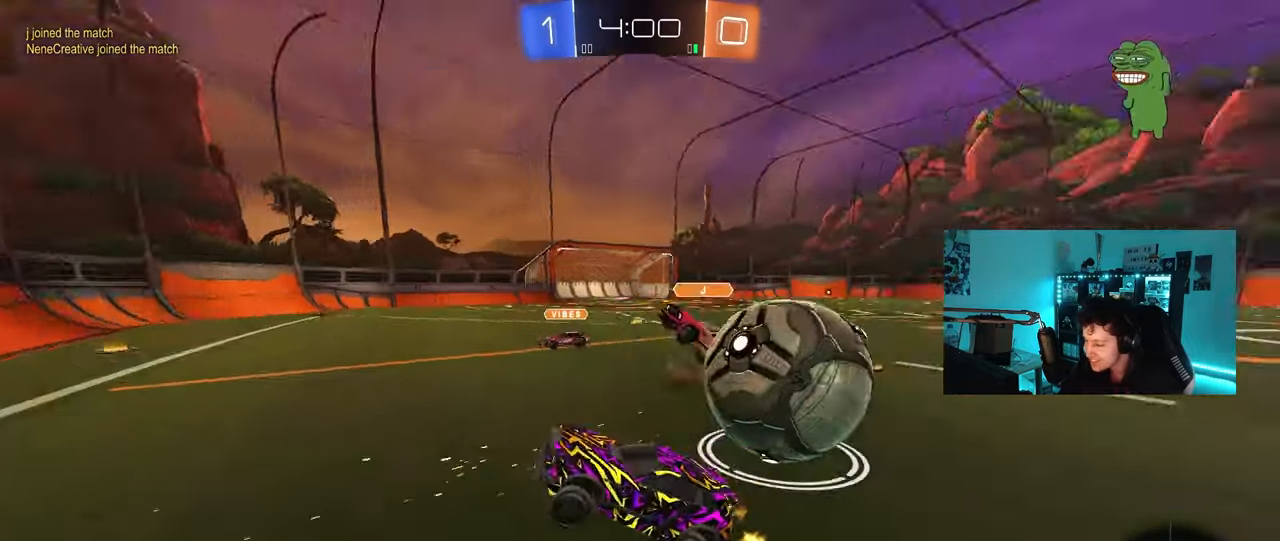
{"keys": ["a", "w"], "mouse": [], "mouse_move": "still", "events": [[17, "a", "down"], [17, "d", "up"], [17, "w", "down"], [400, "shift", "down"], [483, "shift", "up"]]}
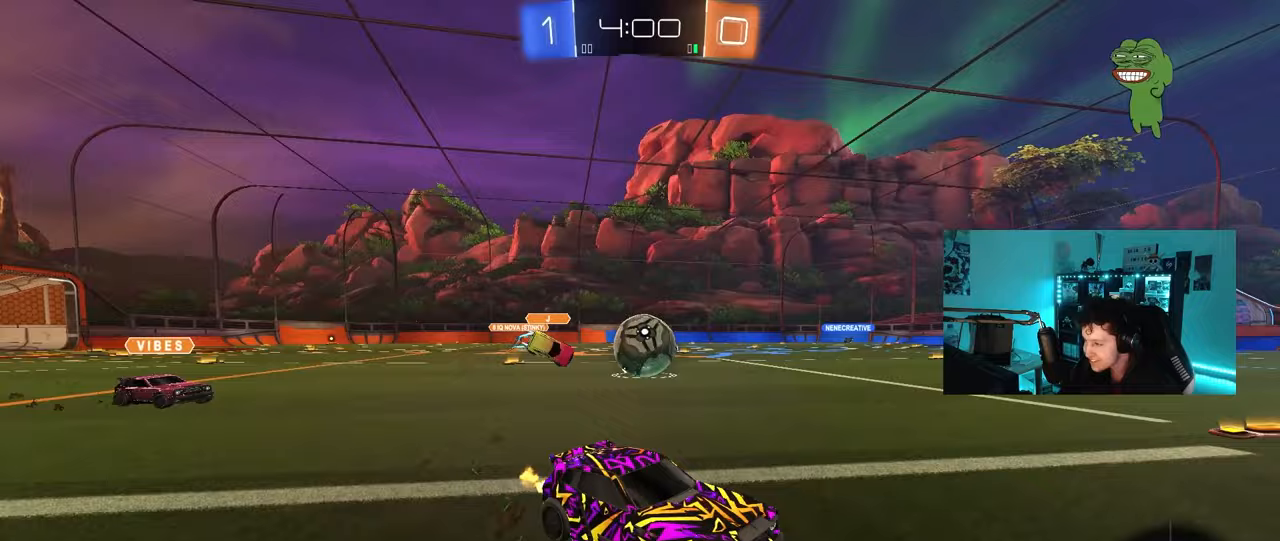
{"keys": ["a", "w"], "mouse": ["left"], "mouse_move": "still", "events": [[450, "mouse_left", "down"]]}
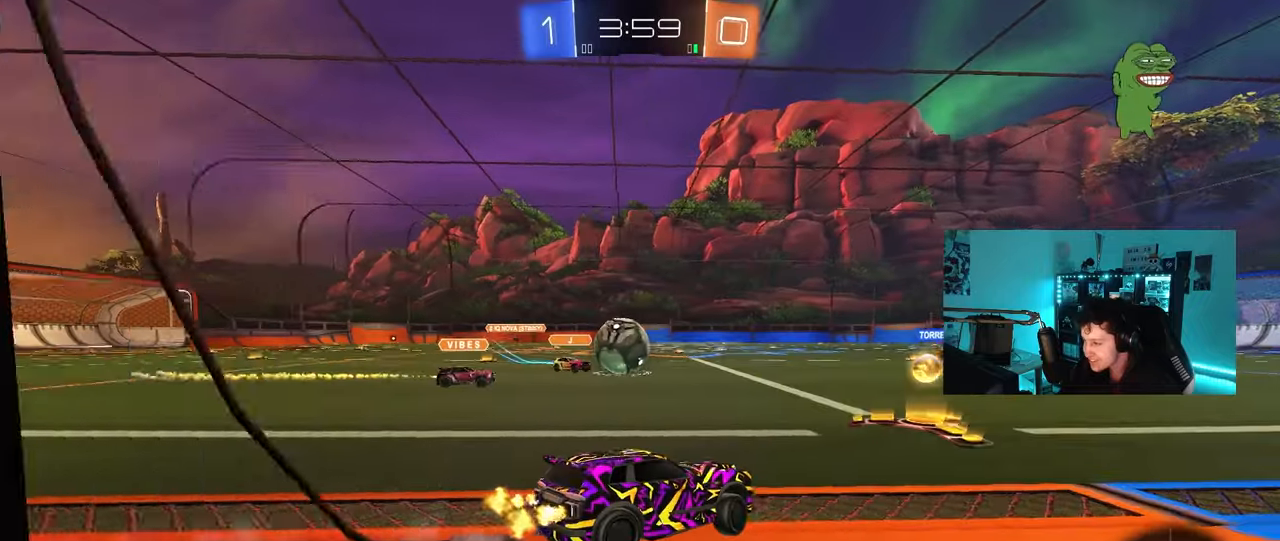
{"keys": ["d", "w"], "mouse": ["left"], "mouse_move": "still", "events": [[50, "a", "up"], [233, "d", "down"]]}
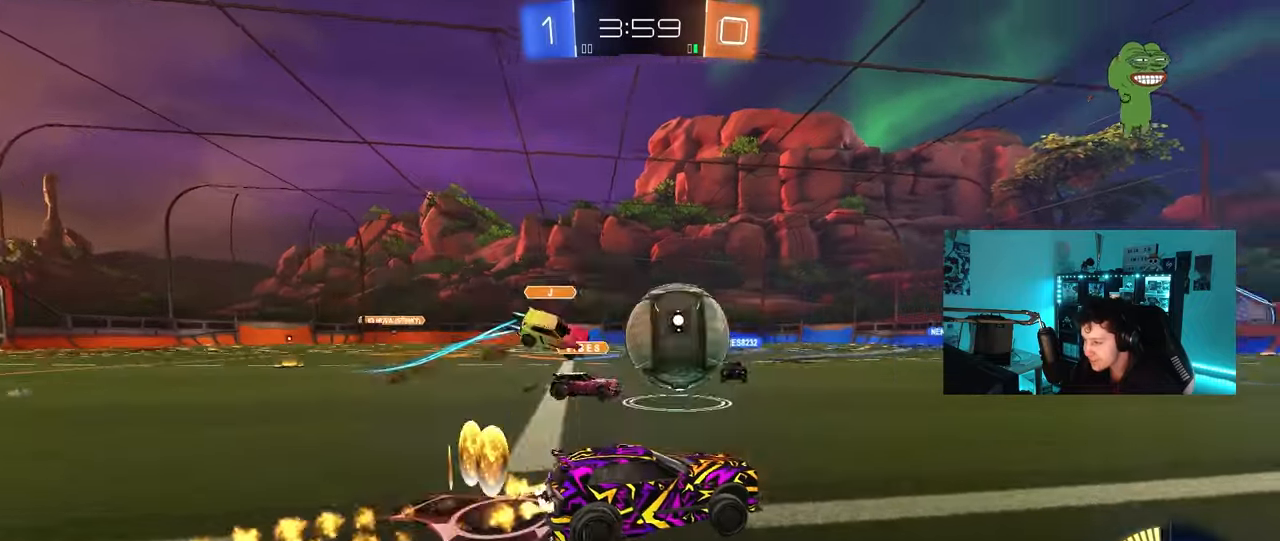
{"keys": ["d", "w"], "mouse": ["left"], "mouse_move": "still", "events": [[150, "d", "up"], [150, "mouse_left", "up"], [250, "a", "down"], [350, "a", "up"], [350, "mouse_left", "down"], [400, "d", "down"]]}
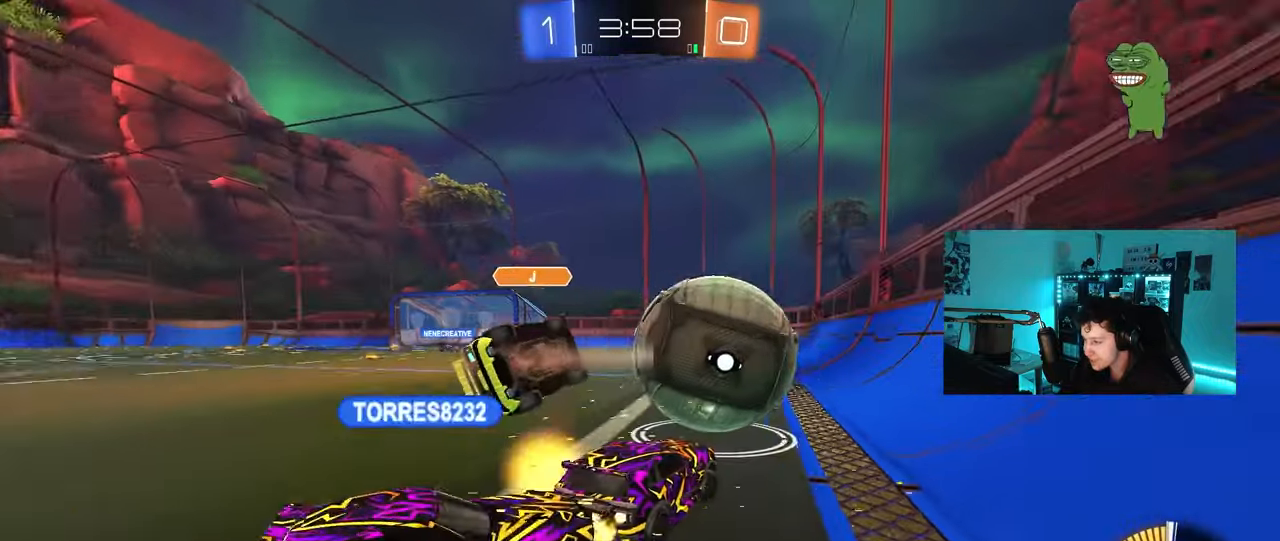
{"keys": ["a", "w"], "mouse": [], "mouse_move": "still", "events": [[117, "d", "up"], [267, "d", "down"], [367, "d", "up"], [400, "a", "down"], [500, "mouse_left", "up"]]}
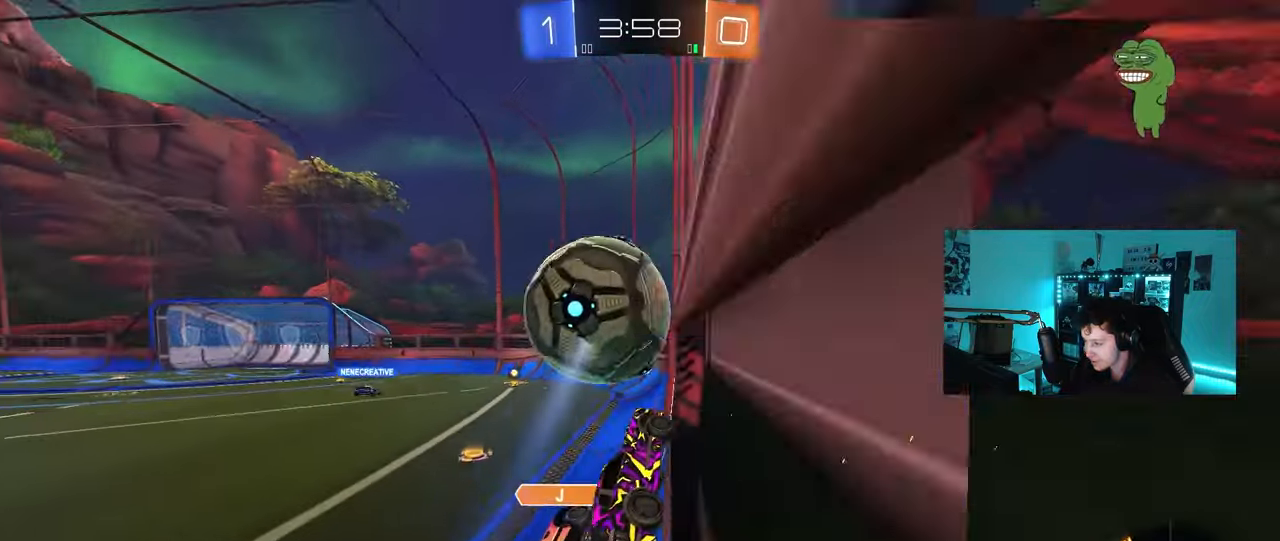
{"keys": ["a", "w"], "mouse": [], "mouse_move": "still", "events": []}
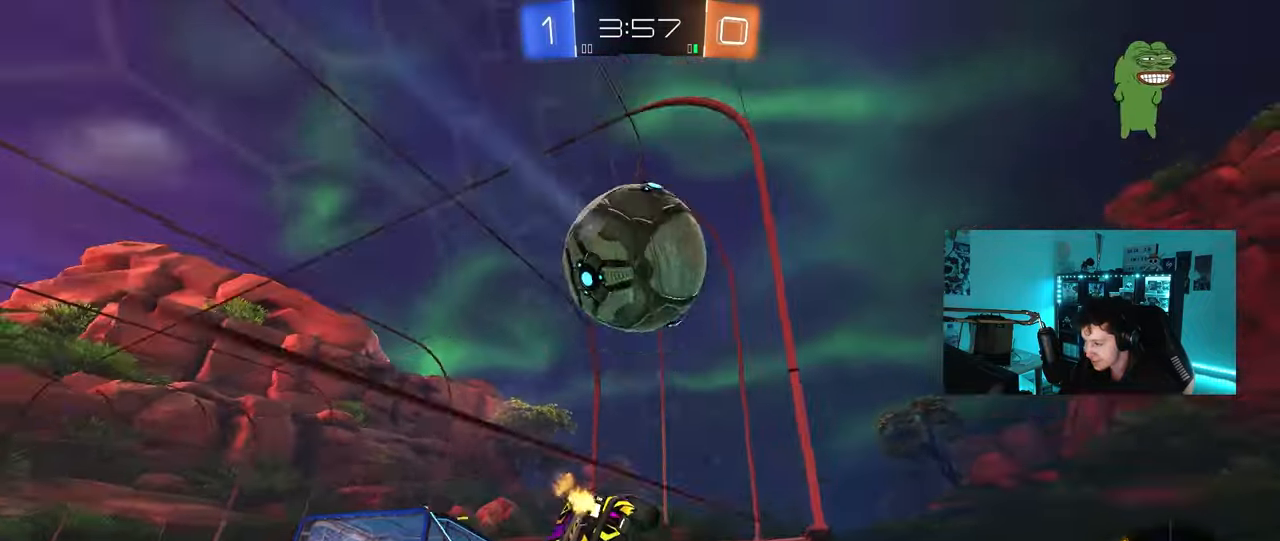
{"keys": ["a", "w"], "mouse": [], "mouse_move": "still", "events": [[300, "a", "up"], [400, "a", "down"]]}
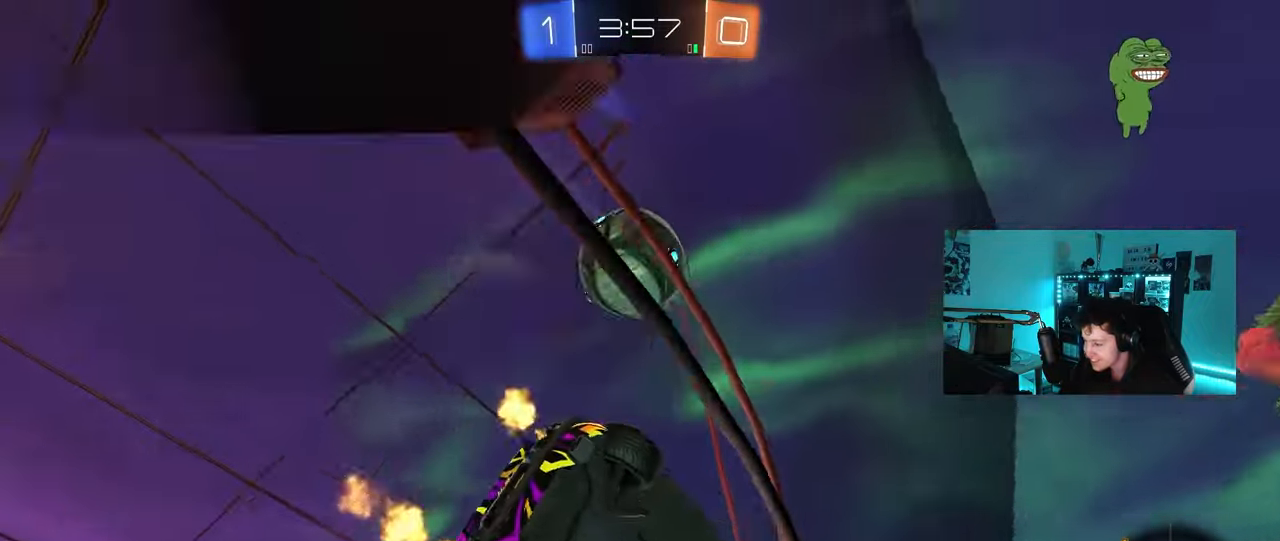
{"keys": ["a", "w"], "mouse": [], "mouse_move": "still", "events": []}
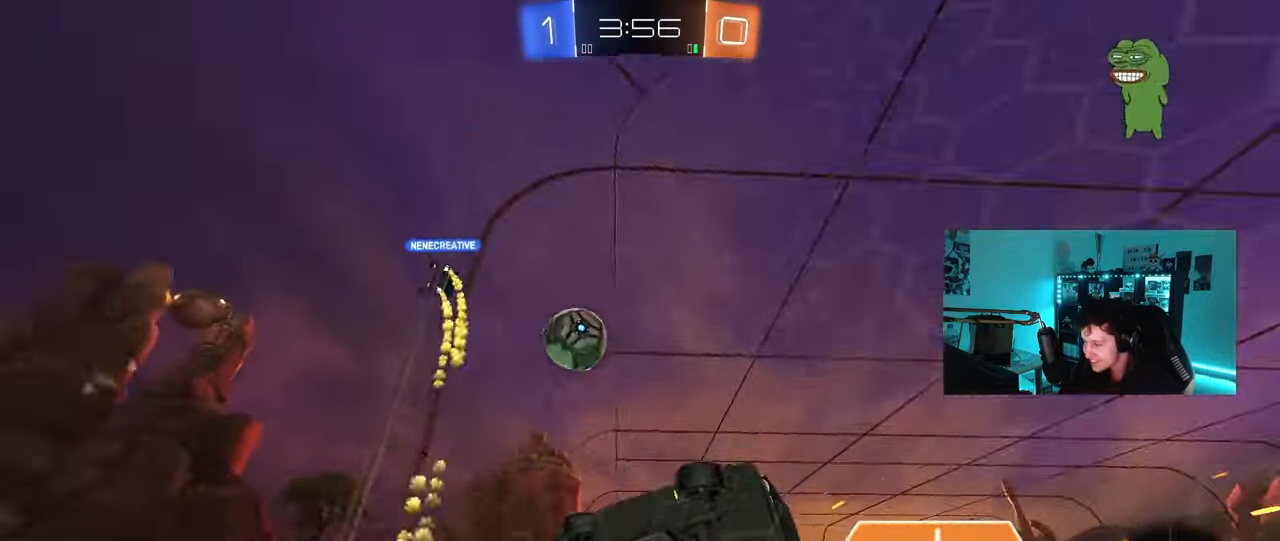
{"keys": ["a", "shift", "w"], "mouse": [], "mouse_move": "still", "events": [[133, "a", "up"], [383, "a", "down"], [467, "shift", "down"]]}
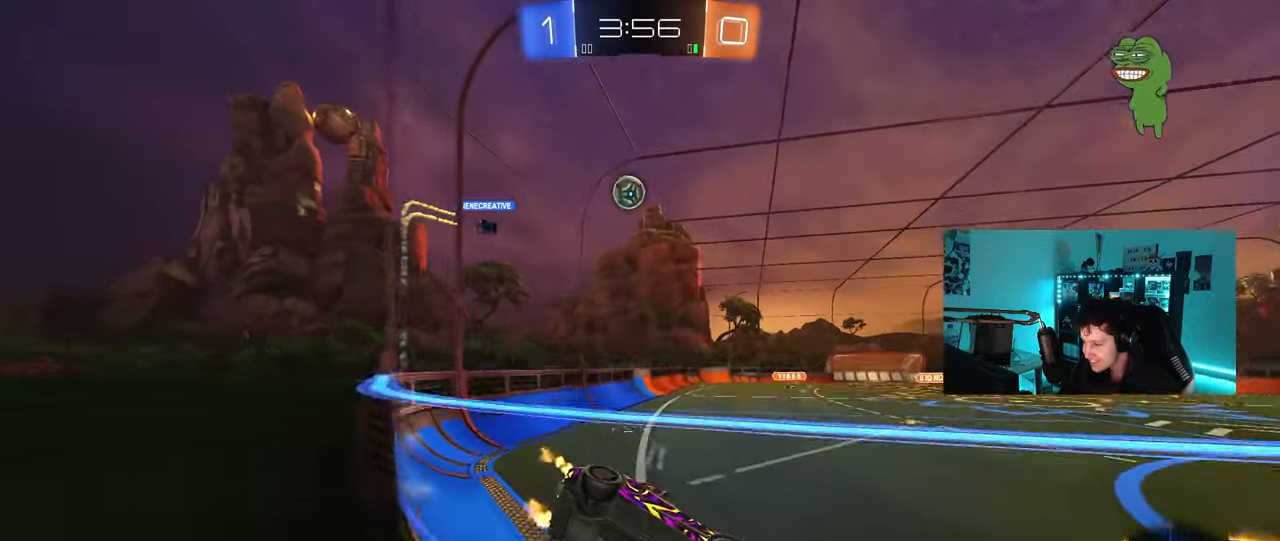
{"keys": ["w"], "mouse": [], "mouse_move": "still", "events": [[117, "shift", "up"], [200, "a", "up"], [383, "d", "down"], [433, "d", "up"]]}